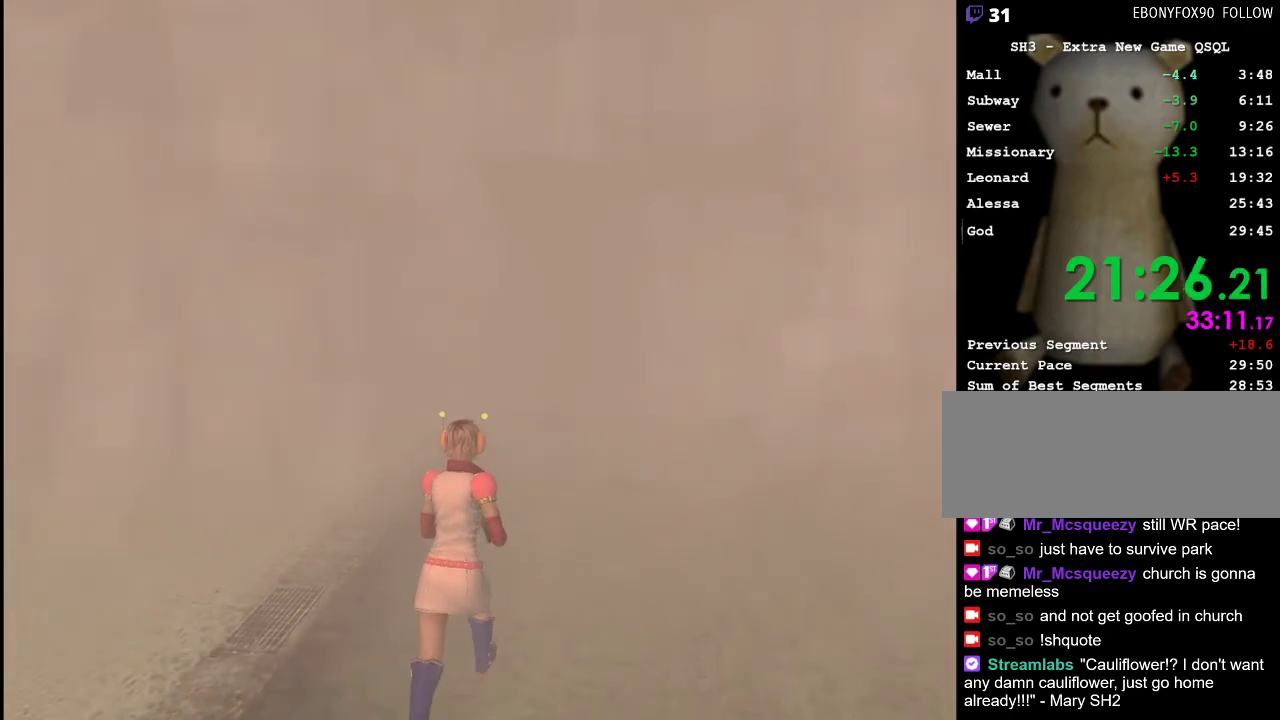
Gameplay with keyboard and mouse; each line is a JSON object with the keys and mouse buttons held at the frame after it. "events" lists presses ("down") and releases ("up") of ".", "/", "0", "1", "2", "3", "4", "5", "6", "7", "8", "9", "a", "alt_l", "alt_r", "b", "backslash", "backspace", "c", "caps_lock", "comma", "ctrl_l", "ctrl_r", "d", "e", "equals", "escape", "f", "g", "h", "i", "j", "k", "l", "lbracket", "m", "minus", "n", "o", "p", "q", "quote", "r", "rbracket", "return", "s", "semicolon", "shift_l", "shift_r", "space", "super", "t", "tab", "u", "v", "w", "x", "y", "z", "mouse_left" and "mouse_right" between this image and that frame as [ms after this image, input, new state], when the widget could be followed in between. "mouse_left", "mouse_right" = the "left", "right" buttons of the "mouse" list. No other keys are recorded. Mouse movement is not recorded.
{"keys": ["w"], "mouse": [], "events": []}
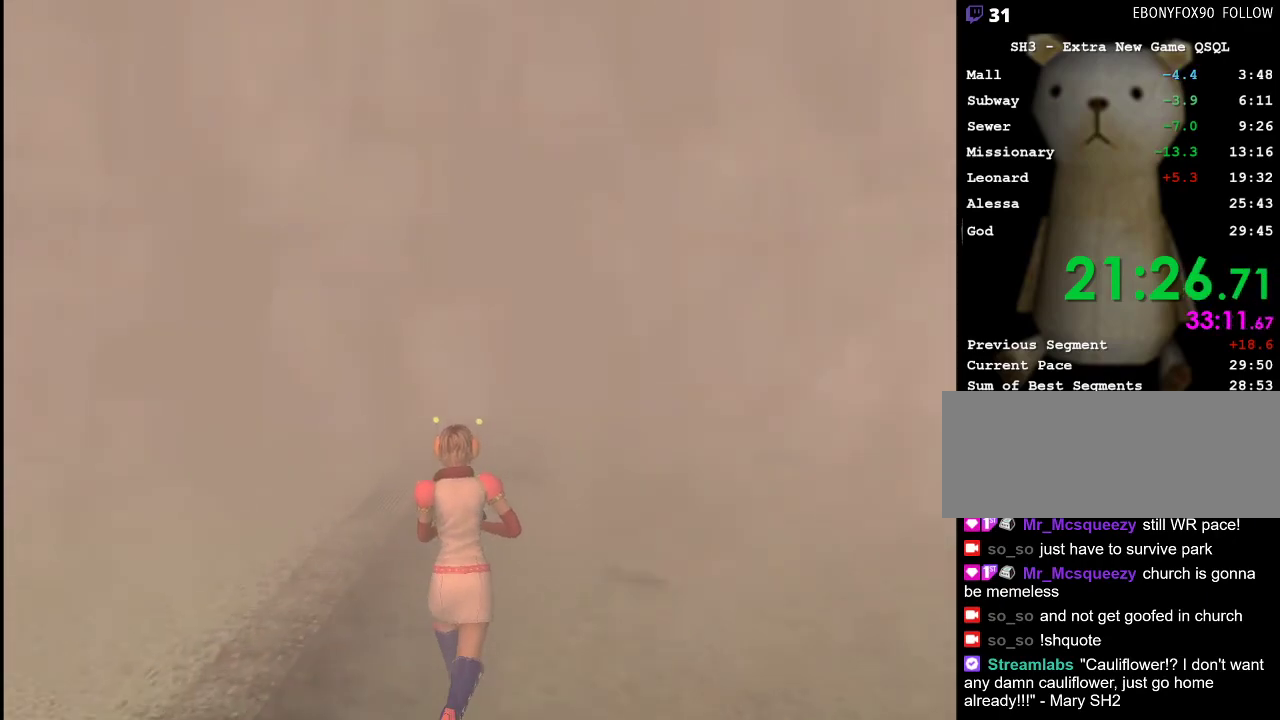
{"keys": ["w"], "mouse": [], "events": []}
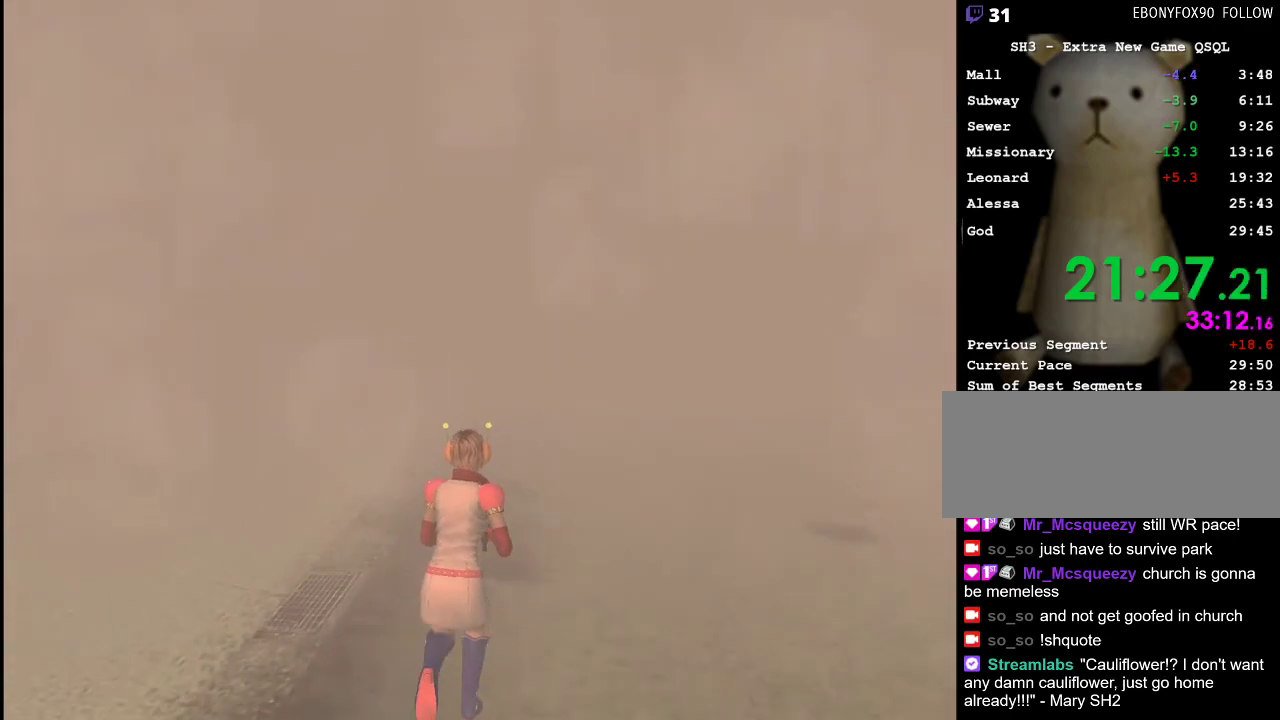
{"keys": ["w"], "mouse": [], "events": []}
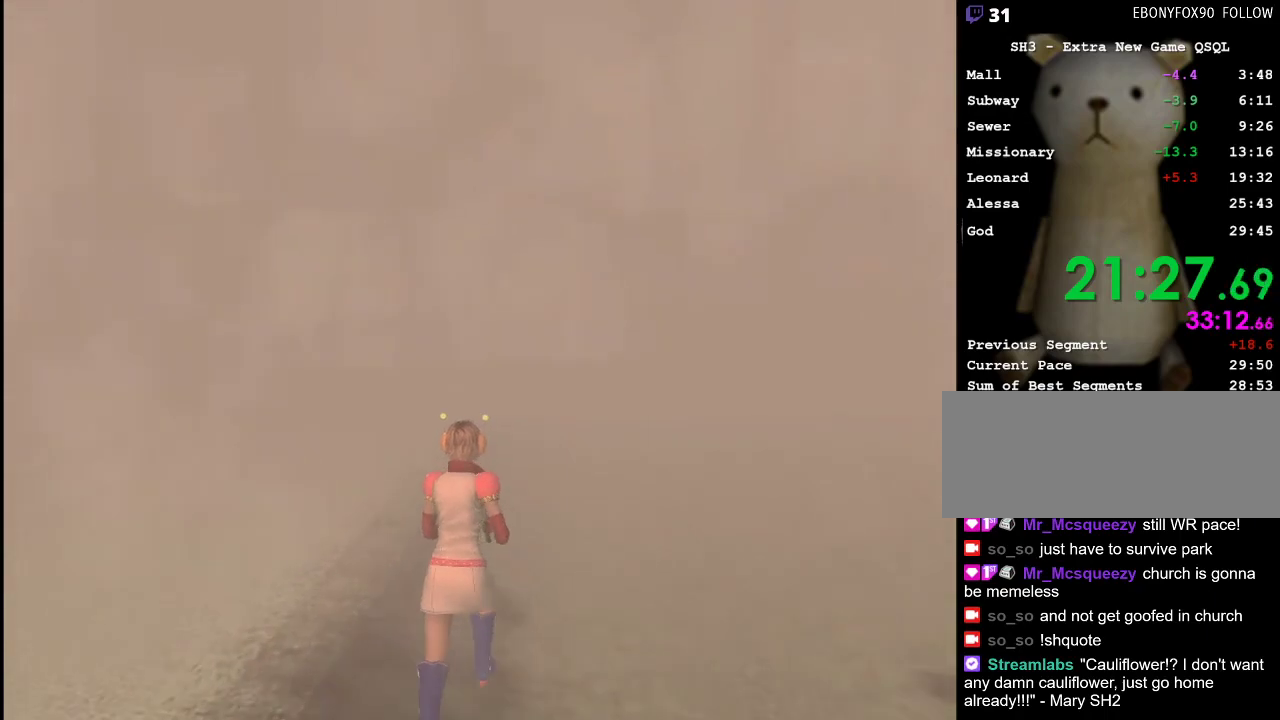
{"keys": ["w"], "mouse": [], "events": []}
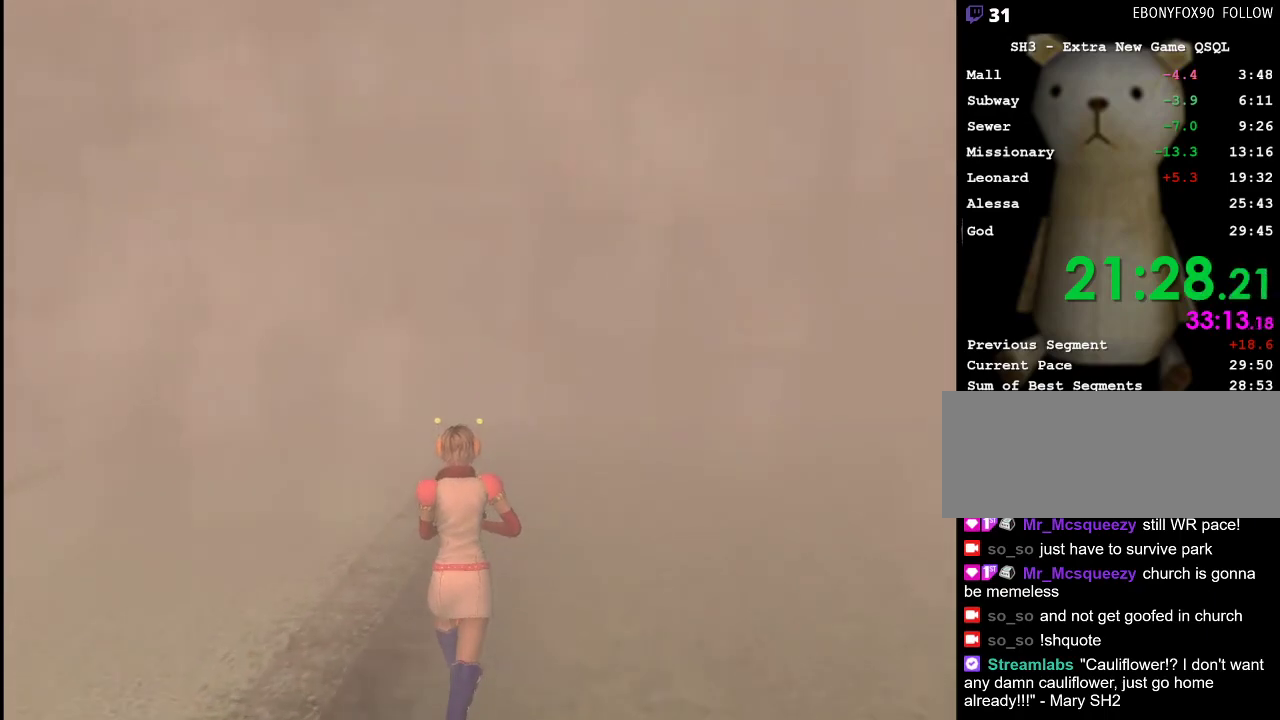
{"keys": ["w"], "mouse": [], "events": []}
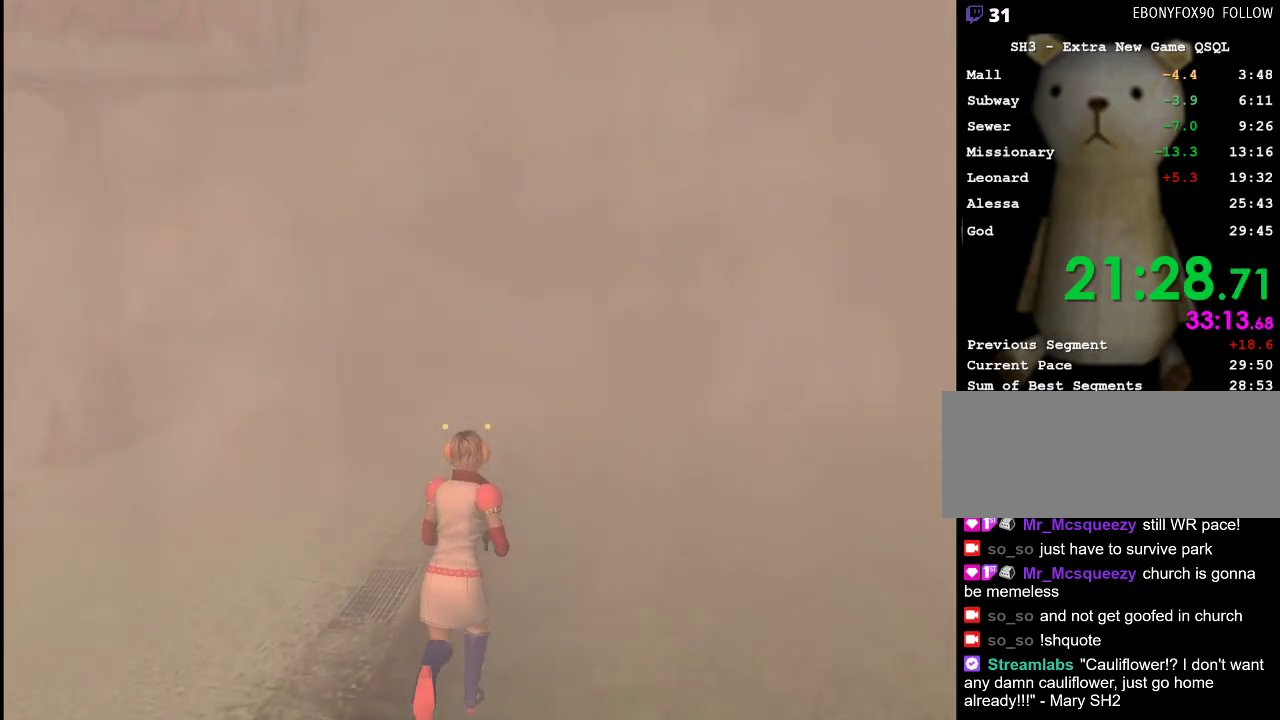
{"keys": ["w"], "mouse": [], "events": []}
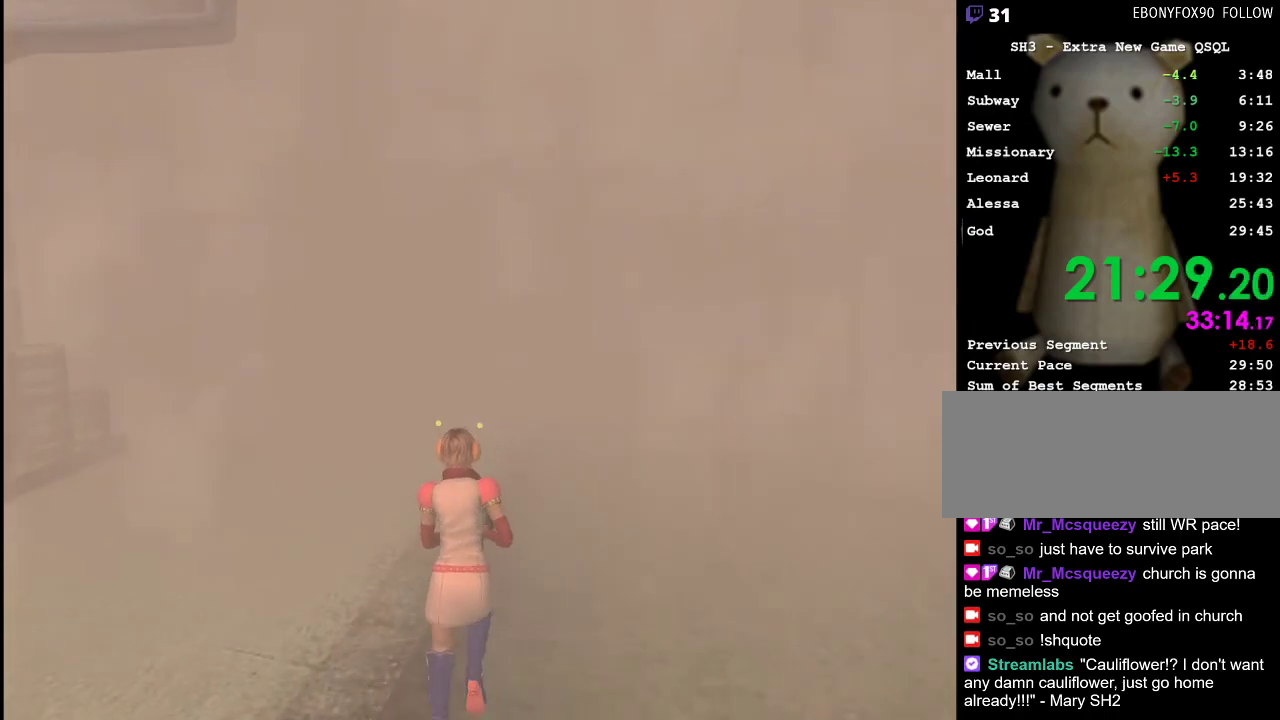
{"keys": ["w"], "mouse": [], "events": []}
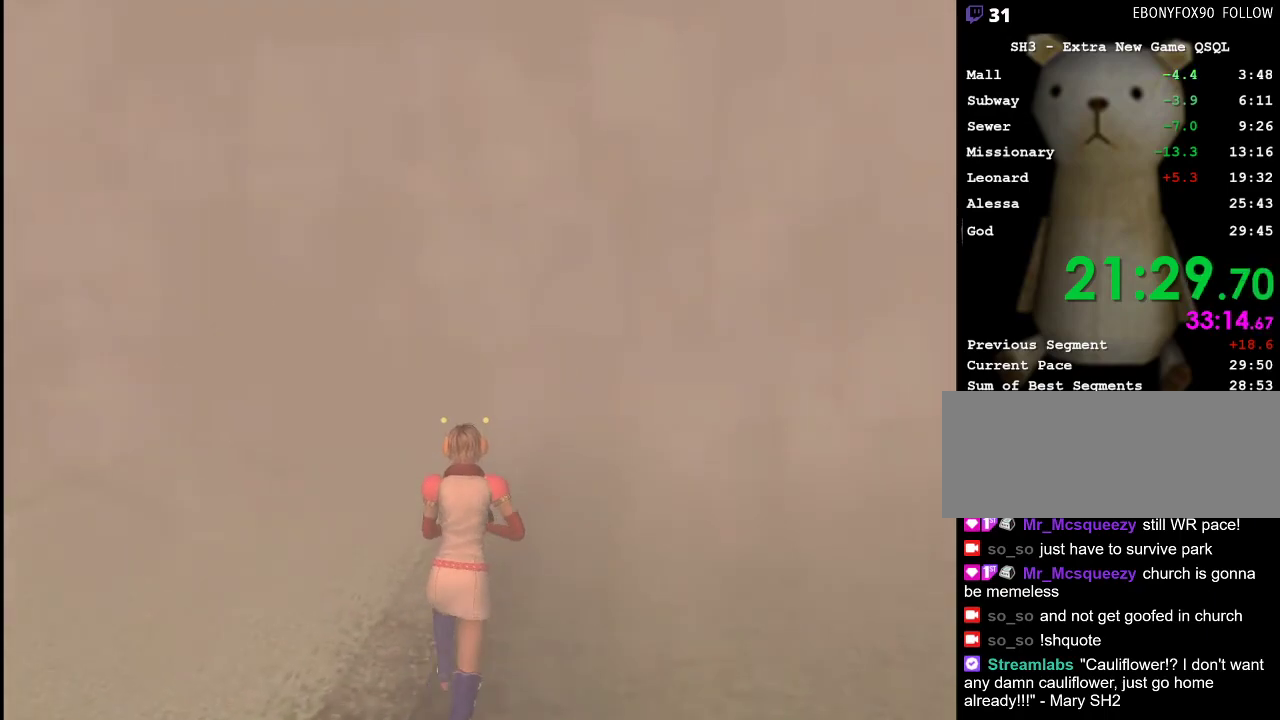
{"keys": ["w"], "mouse": [], "events": []}
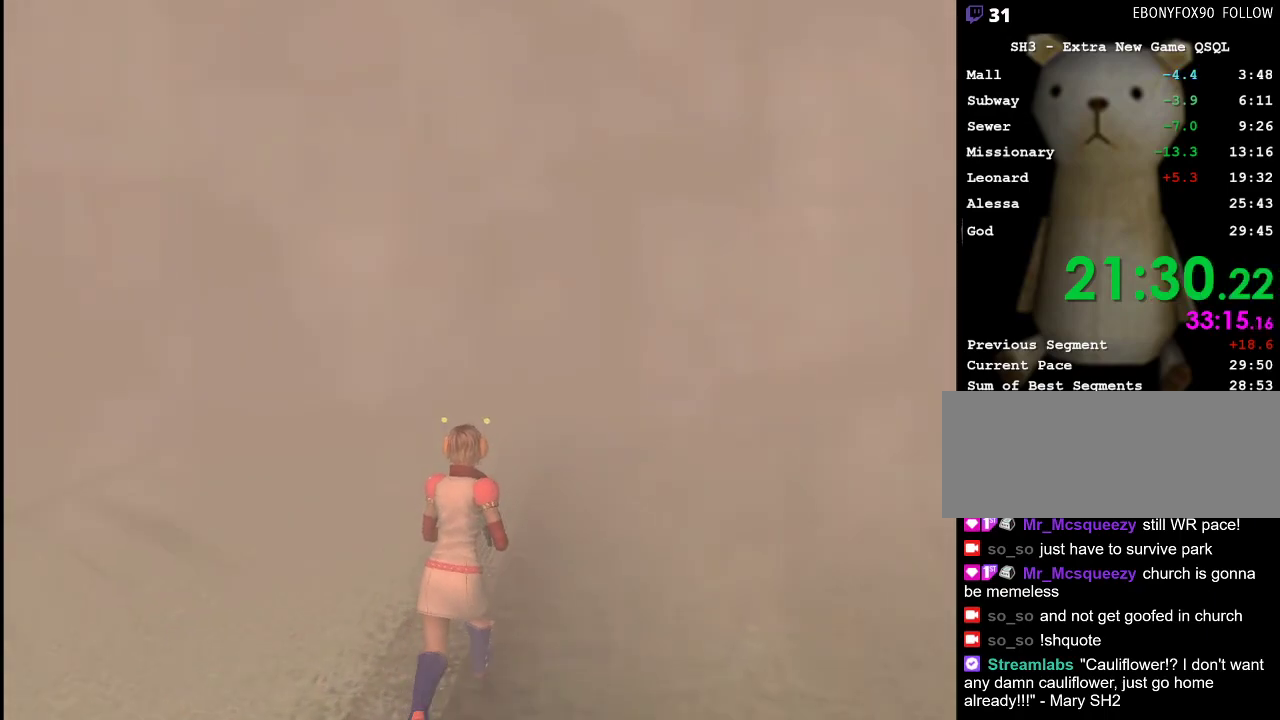
{"keys": ["w"], "mouse": [], "events": []}
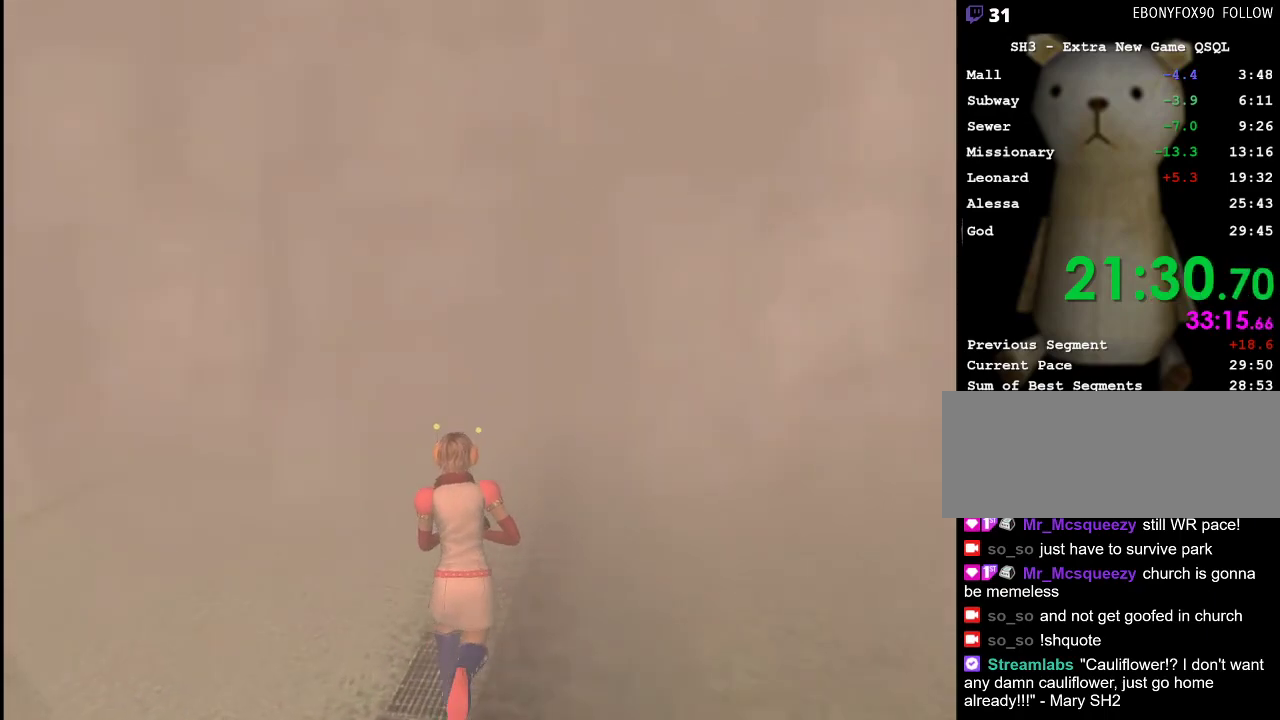
{"keys": ["w"], "mouse": [], "events": [[250, "d", "down"], [300, "d", "up"]]}
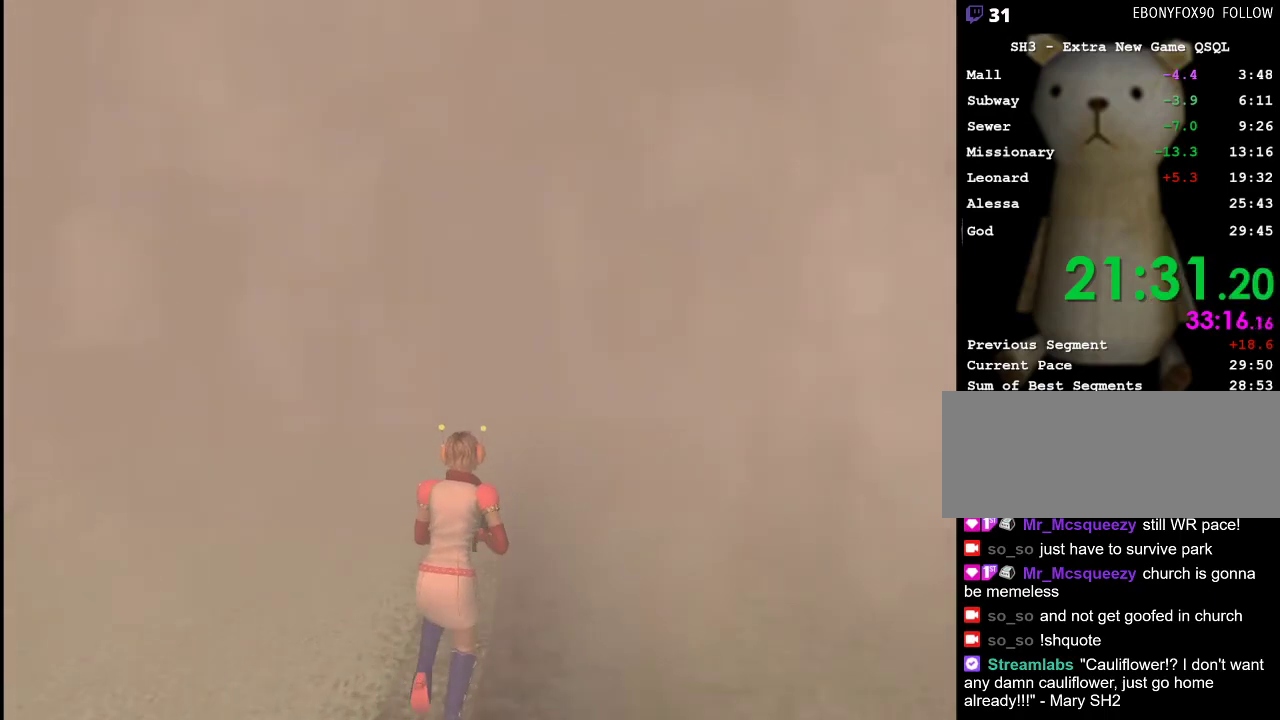
{"keys": ["w"], "mouse": [], "events": []}
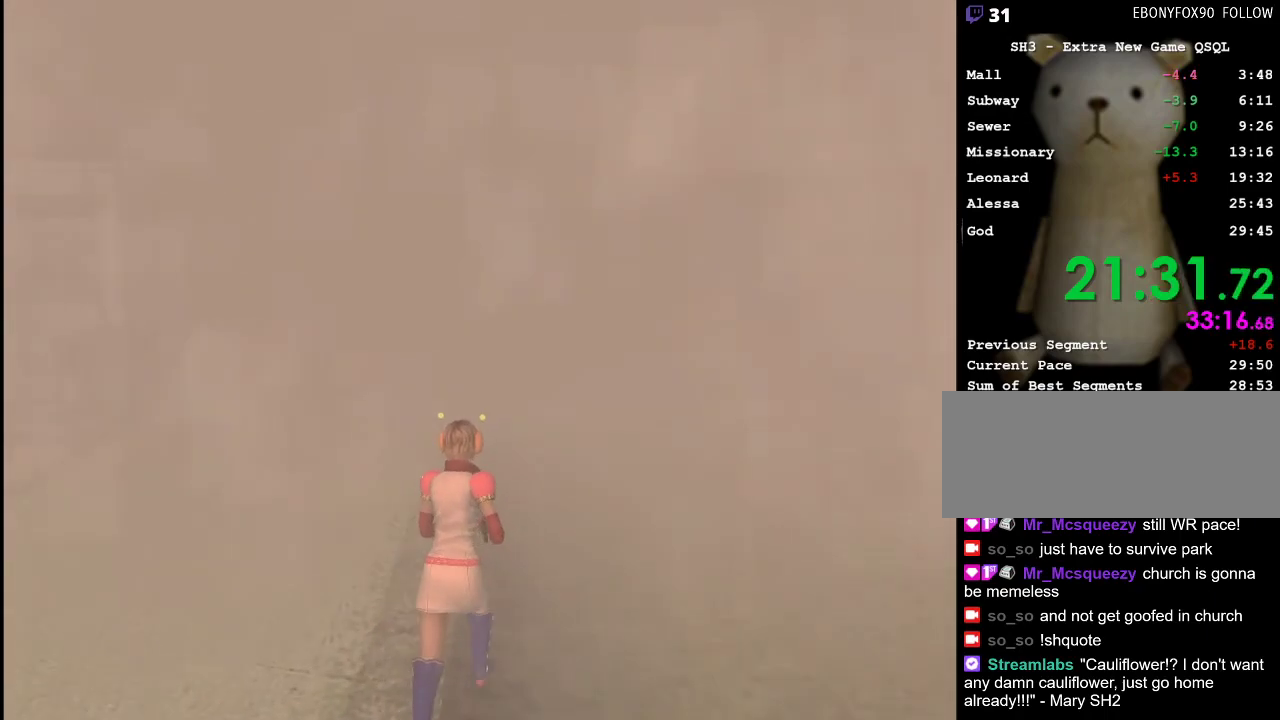
{"keys": ["w"], "mouse": [], "events": [[133, "a", "down"], [233, "a", "up"]]}
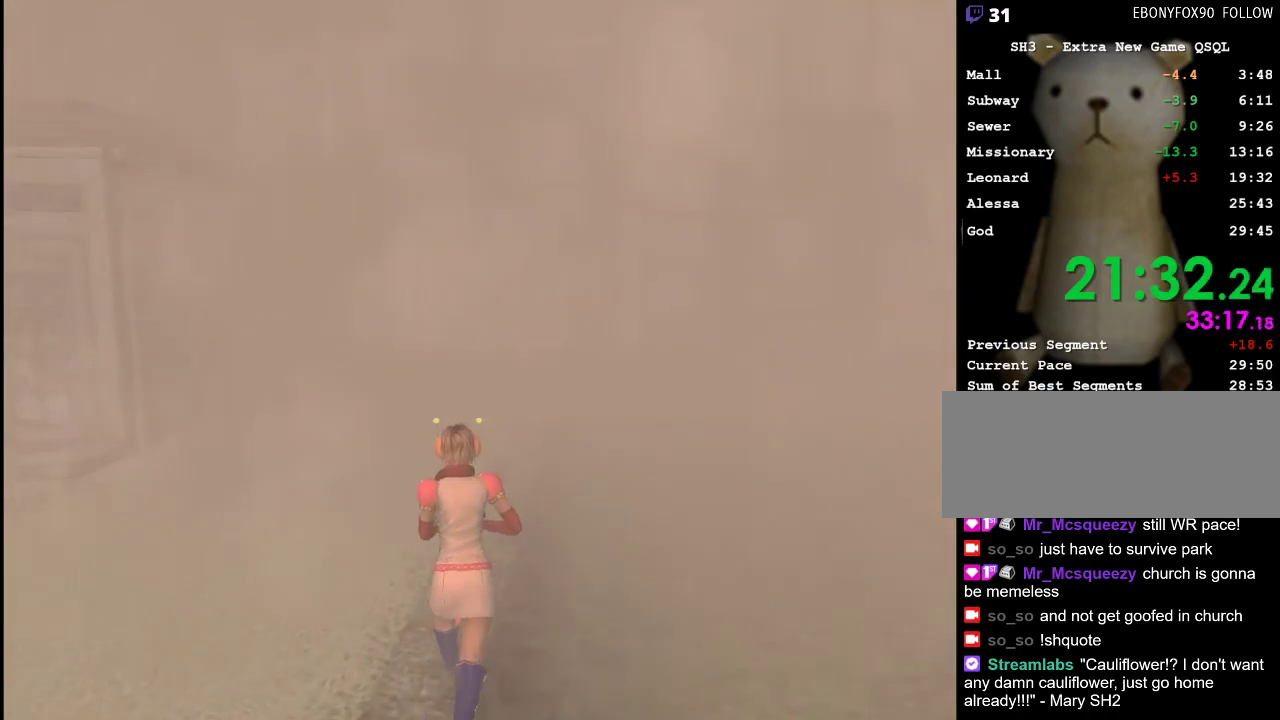
{"keys": ["w"], "mouse": [], "events": [[200, "d", "down"], [250, "d", "up"]]}
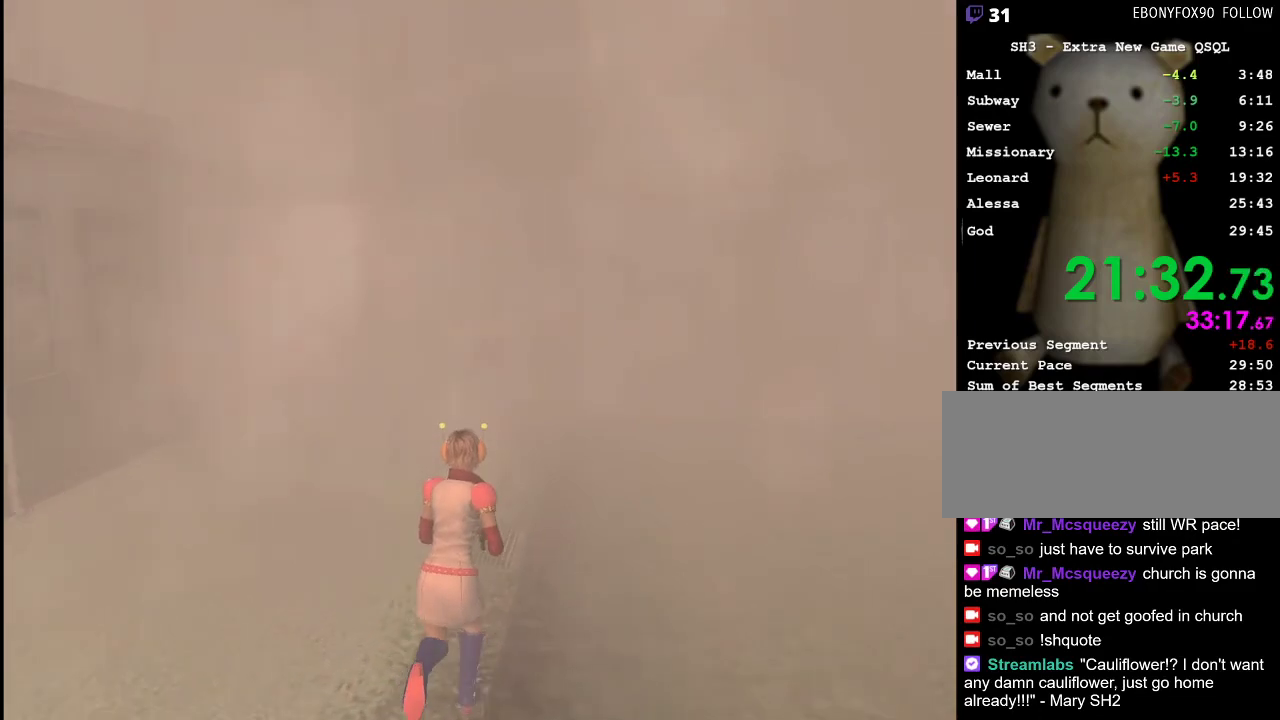
{"keys": ["w"], "mouse": [], "events": []}
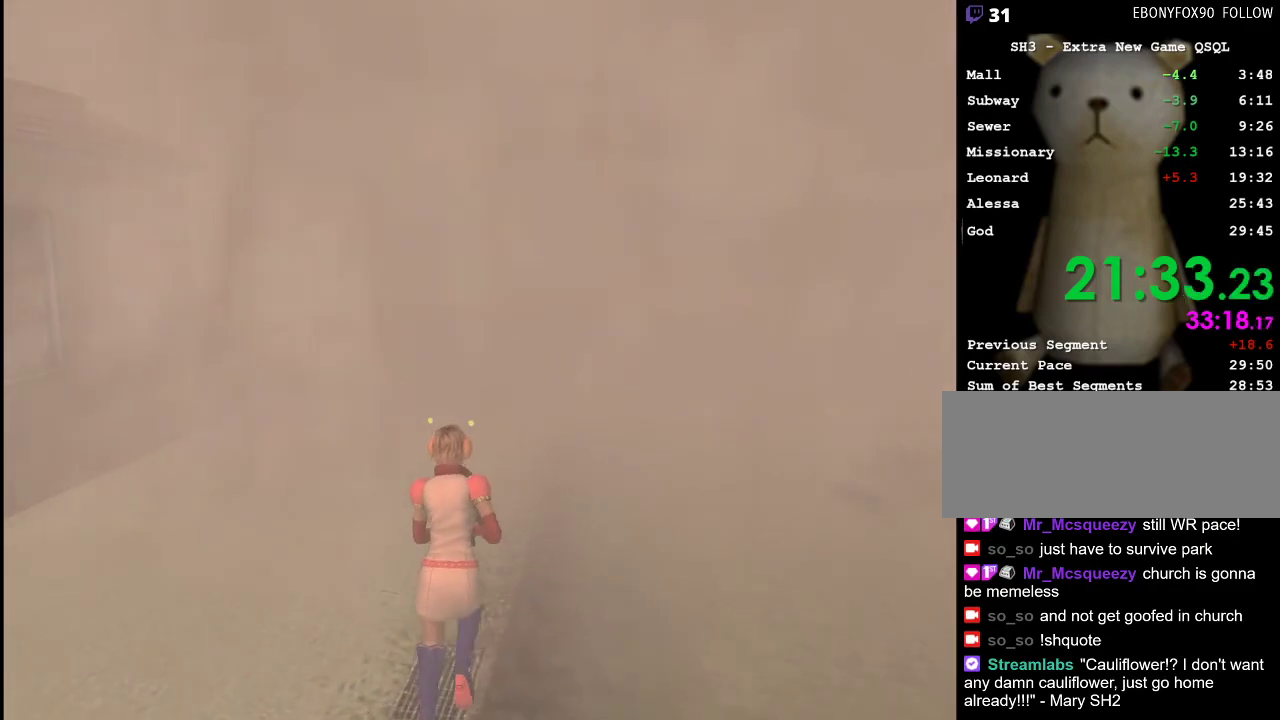
{"keys": ["w"], "mouse": [], "events": []}
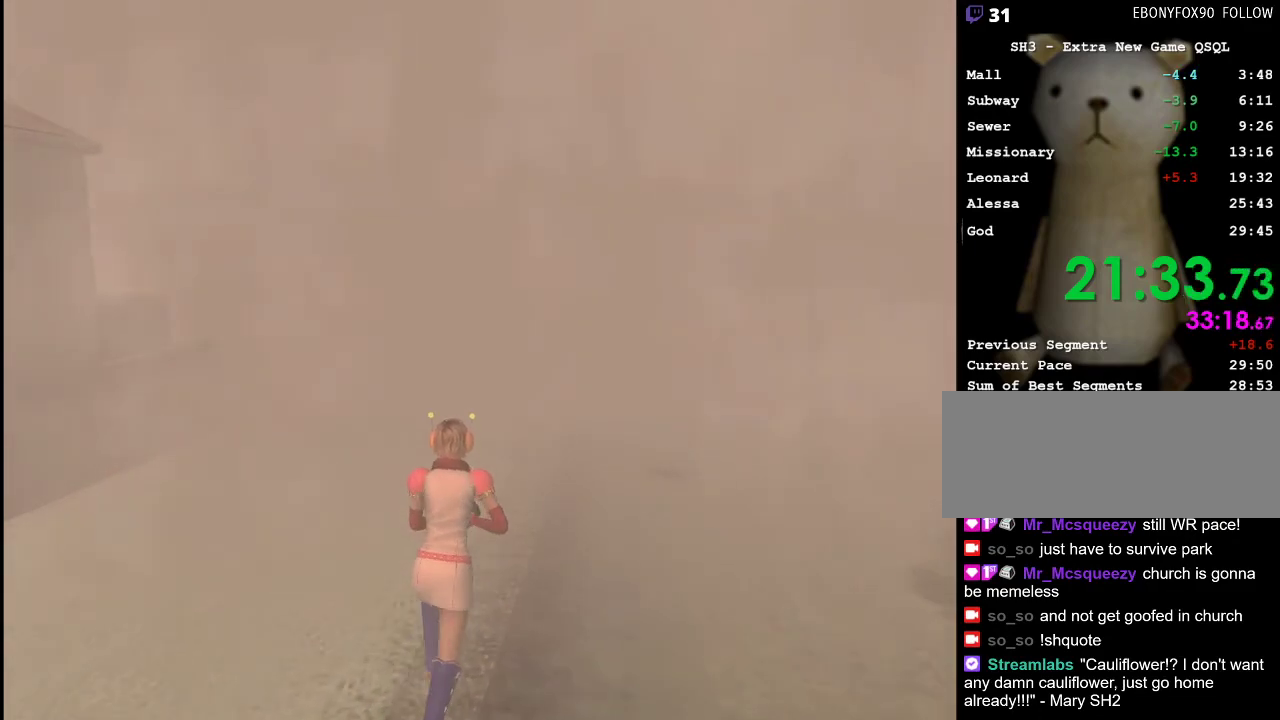
{"keys": ["w"], "mouse": [], "events": []}
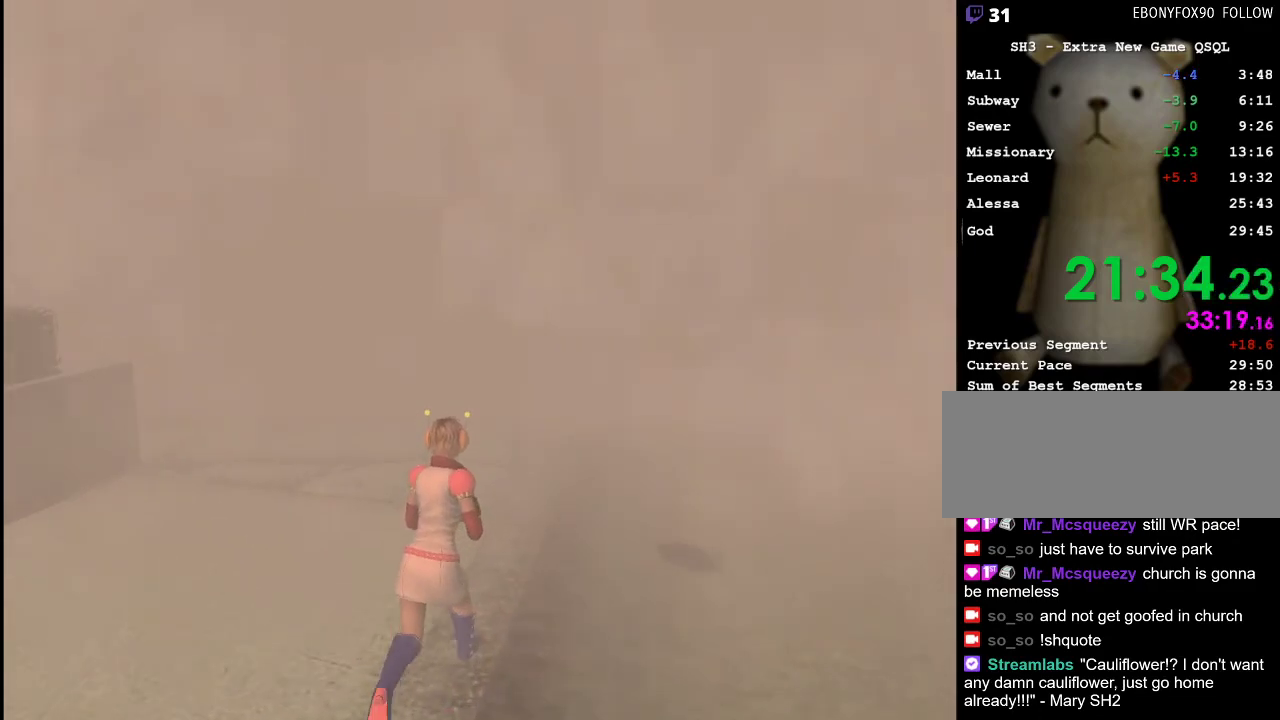
{"keys": ["w"], "mouse": [], "events": []}
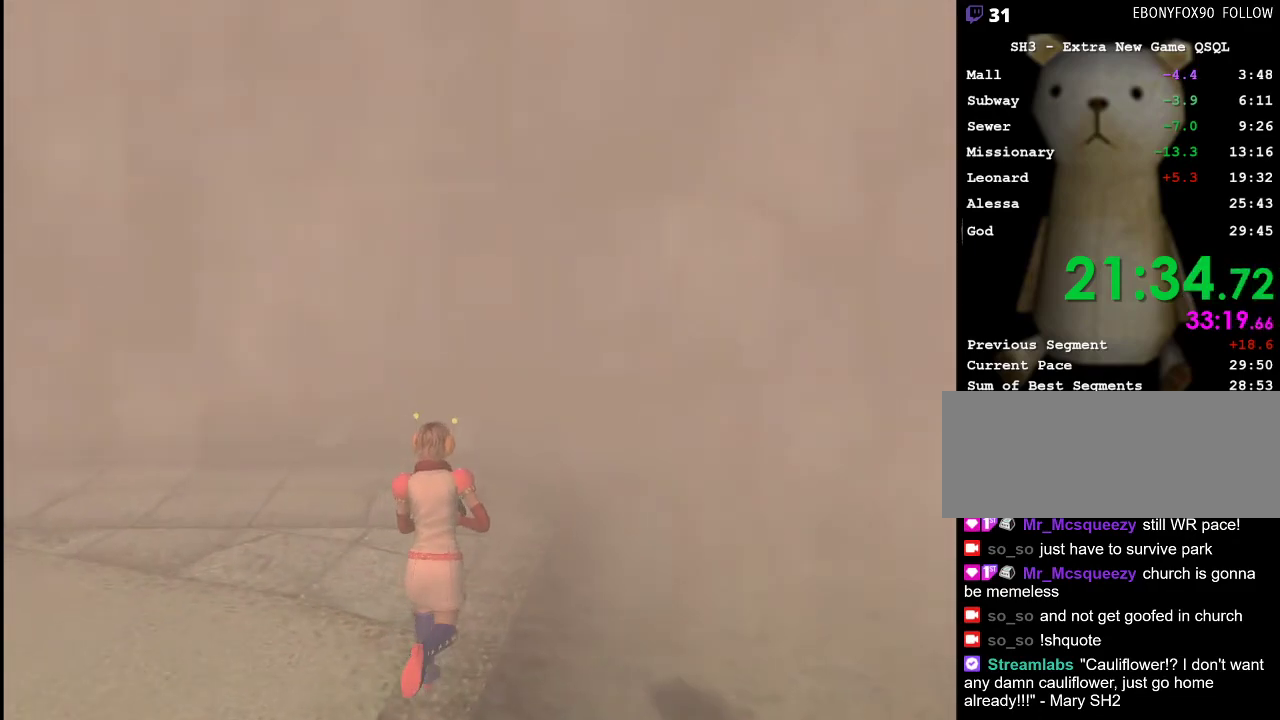
{"keys": ["w"], "mouse": [], "events": []}
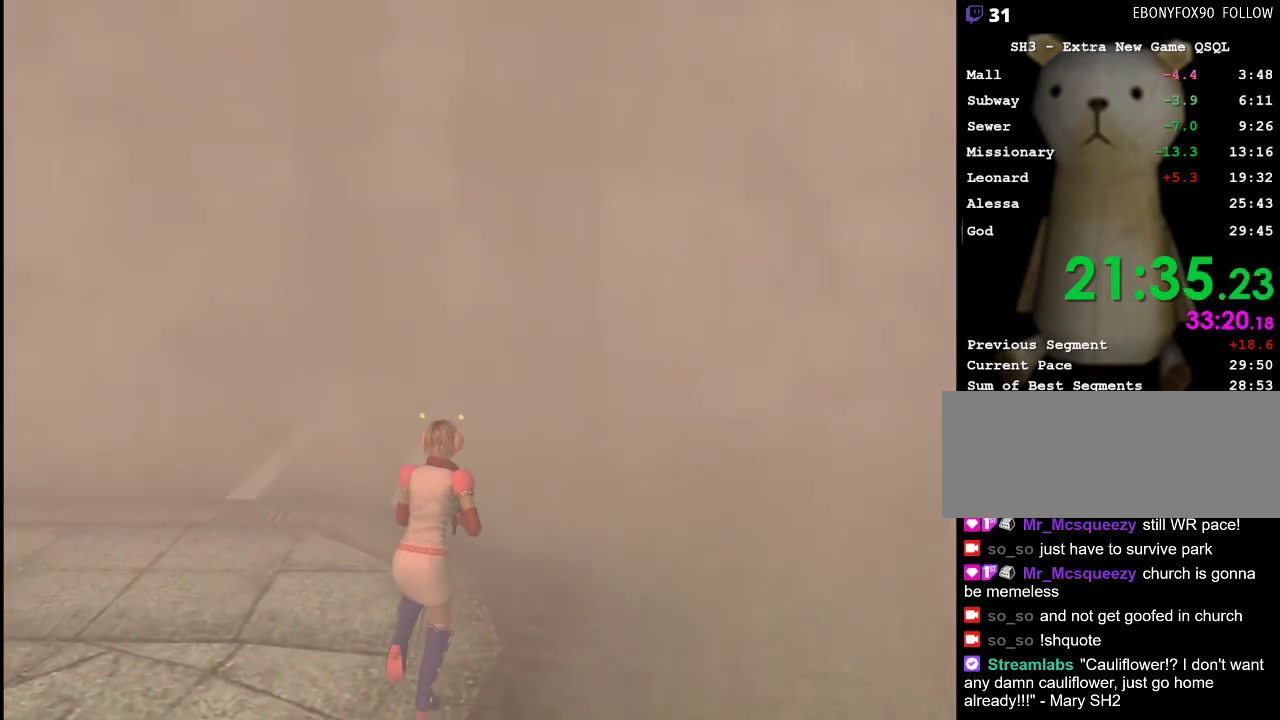
{"keys": ["w"], "mouse": [], "events": []}
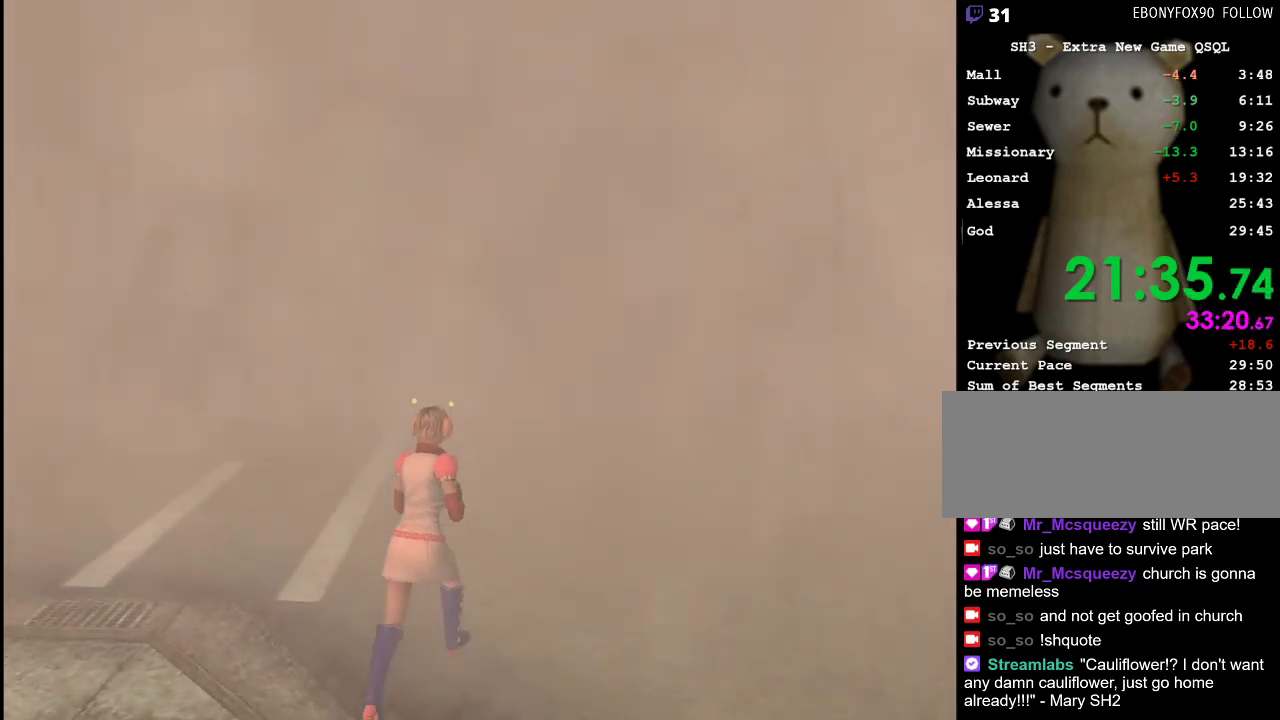
{"keys": ["w"], "mouse": [], "events": []}
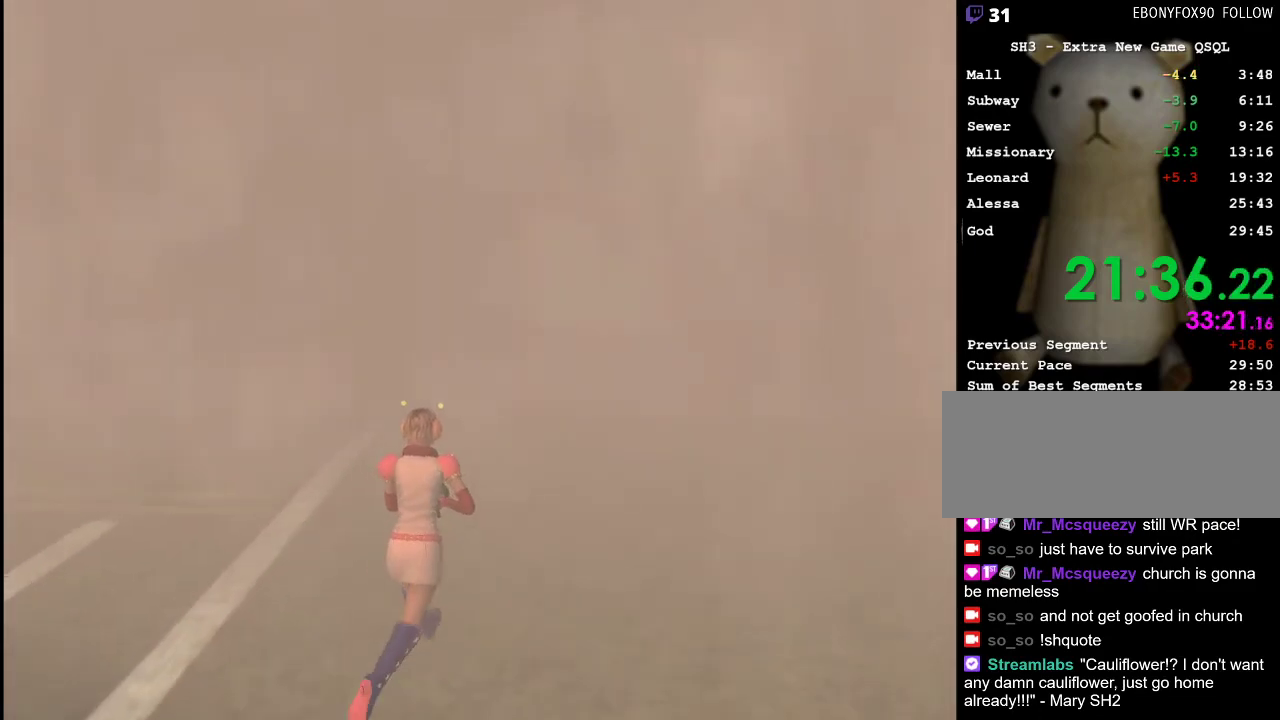
{"keys": ["w"], "mouse": [], "events": []}
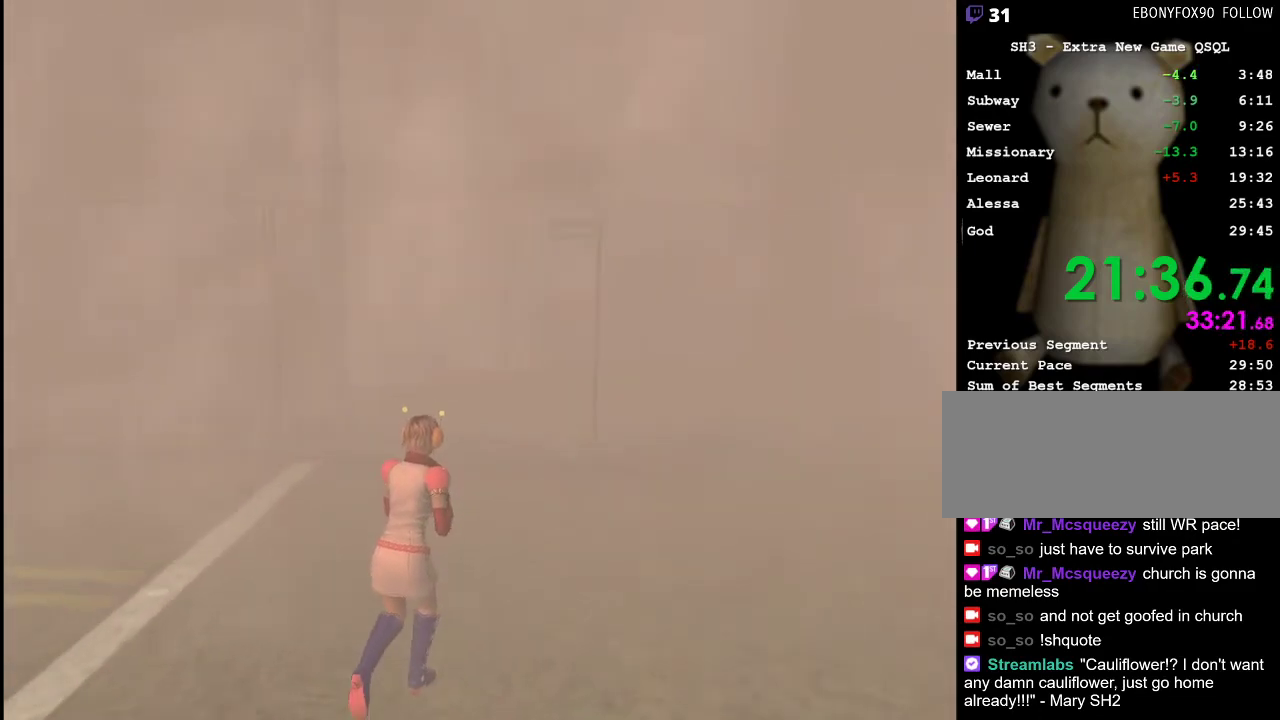
{"keys": ["w"], "mouse": [], "events": []}
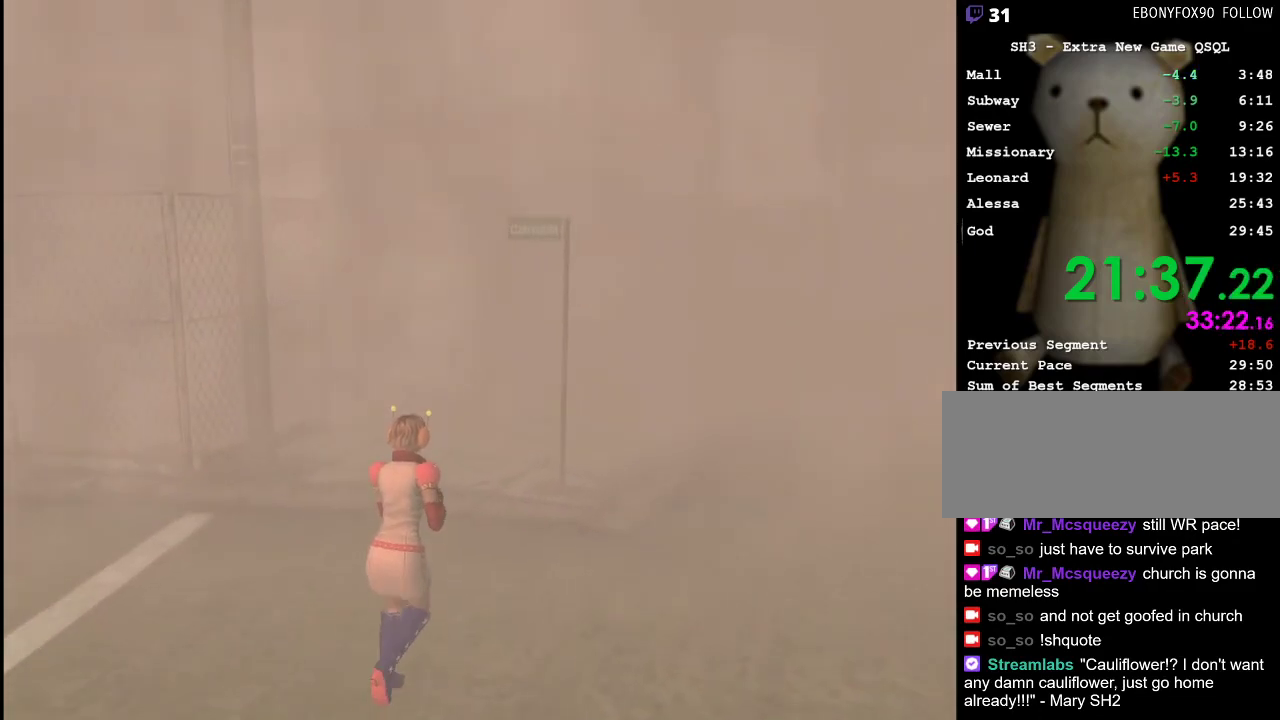
{"keys": ["w"], "mouse": [], "events": [[267, "a", "down"], [317, "a", "up"]]}
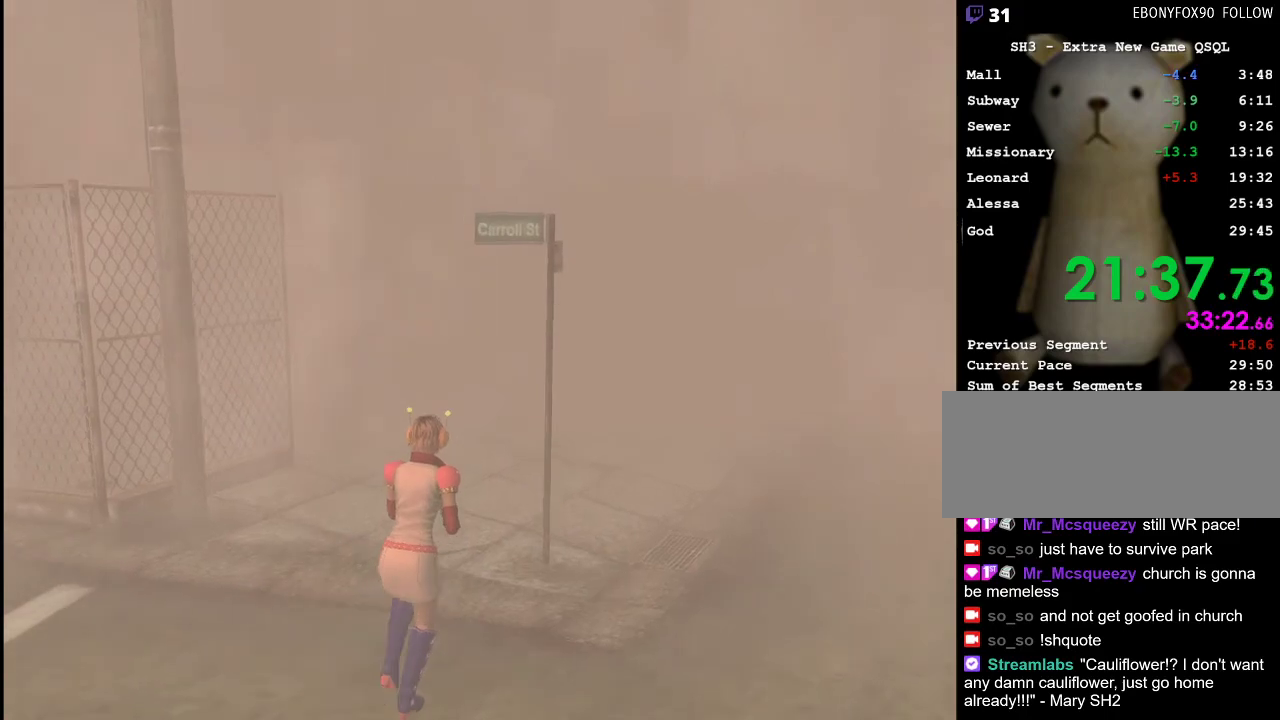
{"keys": ["w"], "mouse": [], "events": [[183, "d", "down"], [233, "d", "up"]]}
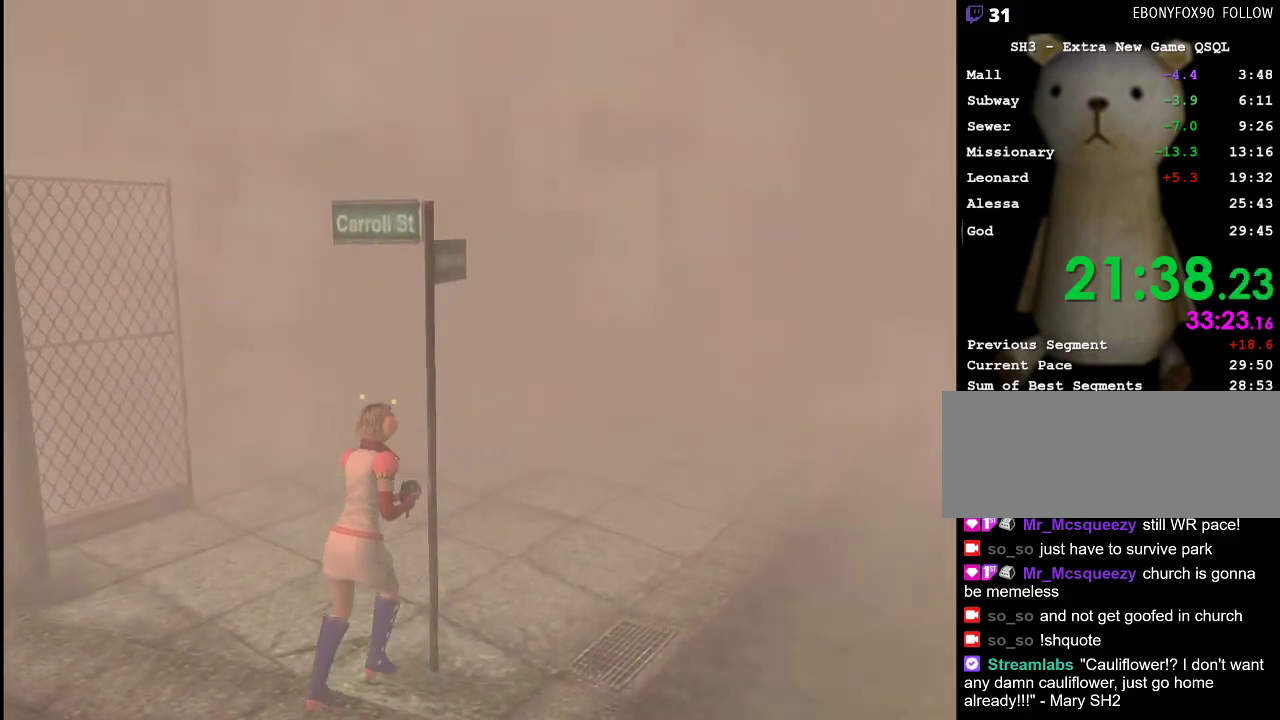
{"keys": ["w"], "mouse": [], "events": []}
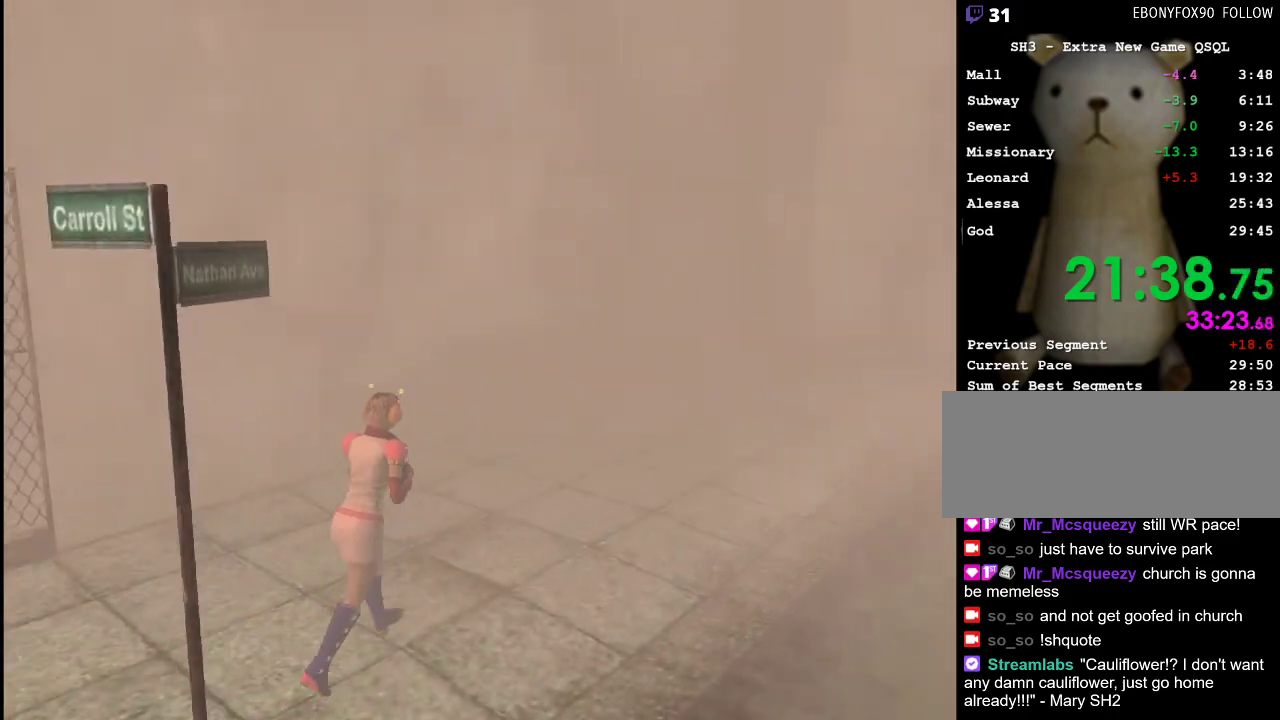
{"keys": ["w"], "mouse": [], "events": []}
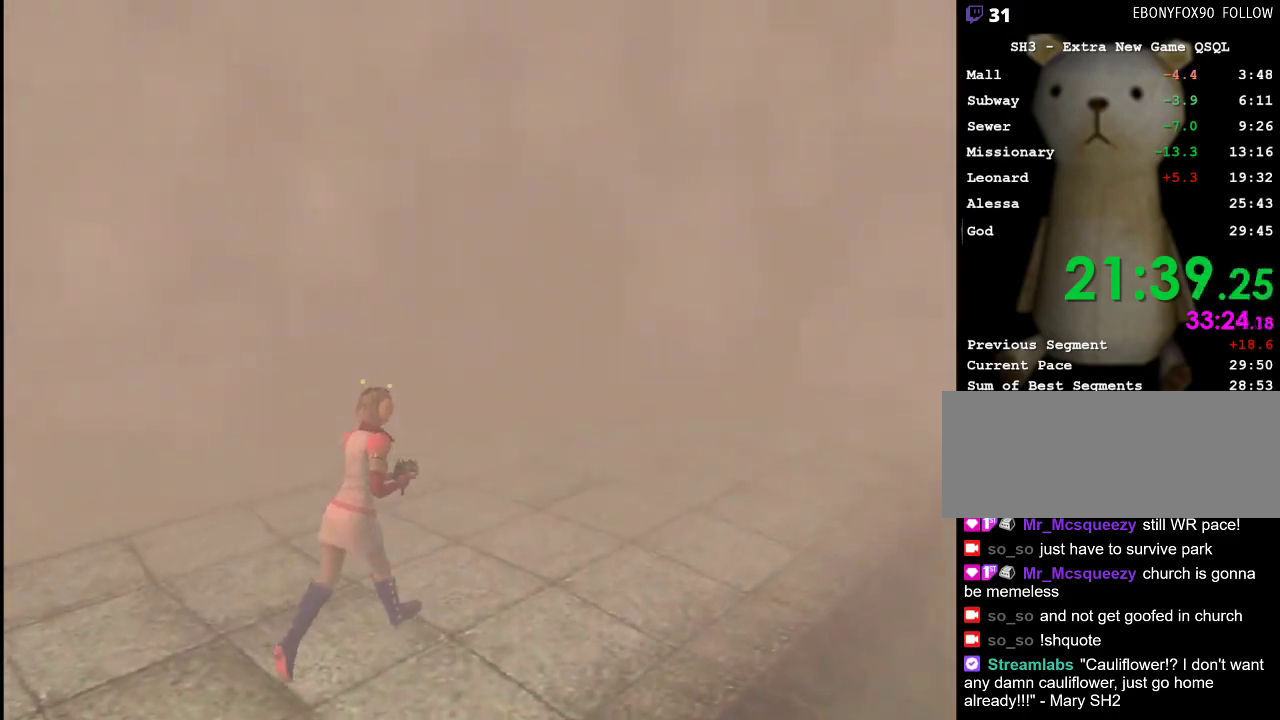
{"keys": ["w"], "mouse": [], "events": []}
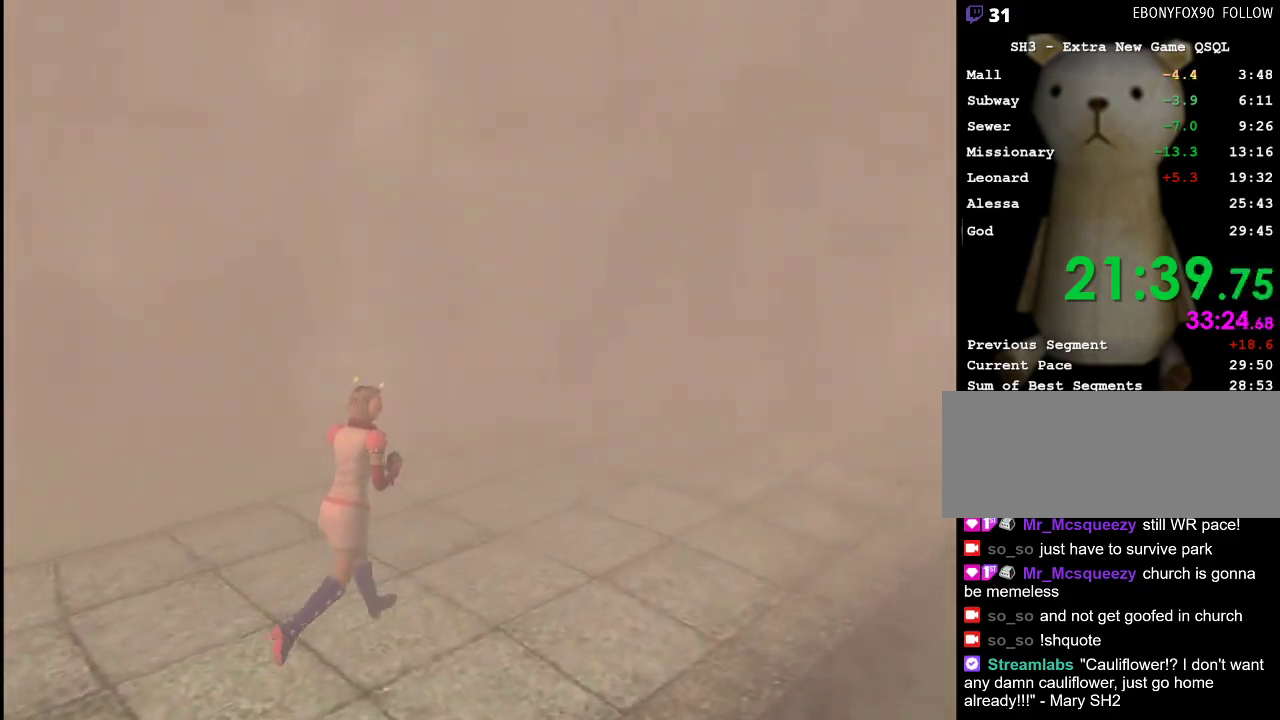
{"keys": ["w"], "mouse": [], "events": []}